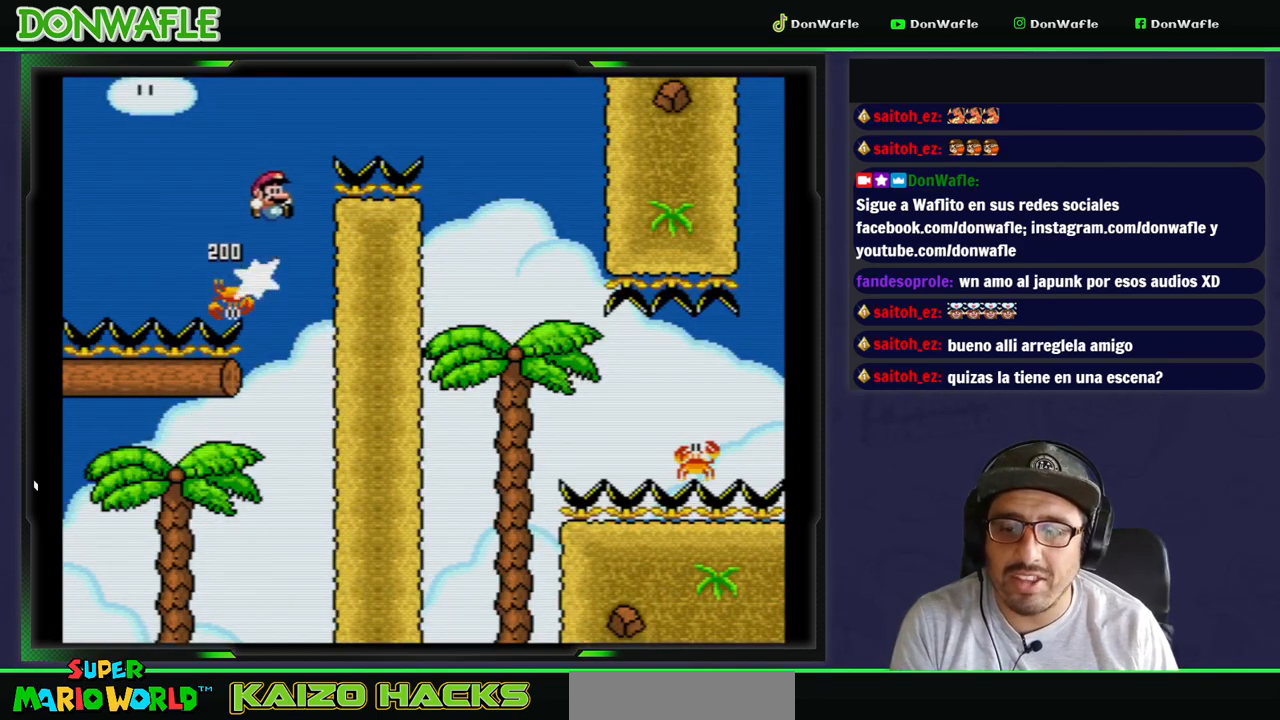
Gameplay with a controller (Nintendo layout); each line is a JSON object with the inputs held at the frame after it (dt_ms = milliseconds from this image to that frame). "events" lists button and stick changes between this image and that frame as [ms after this image, input, new state], when the widget could be followed in between. Not read: L3 R3.
{"dt_ms": 500, "buttons": ["Y", "DPAD_RIGHT"], "events": [[450, "B", "up"]]}
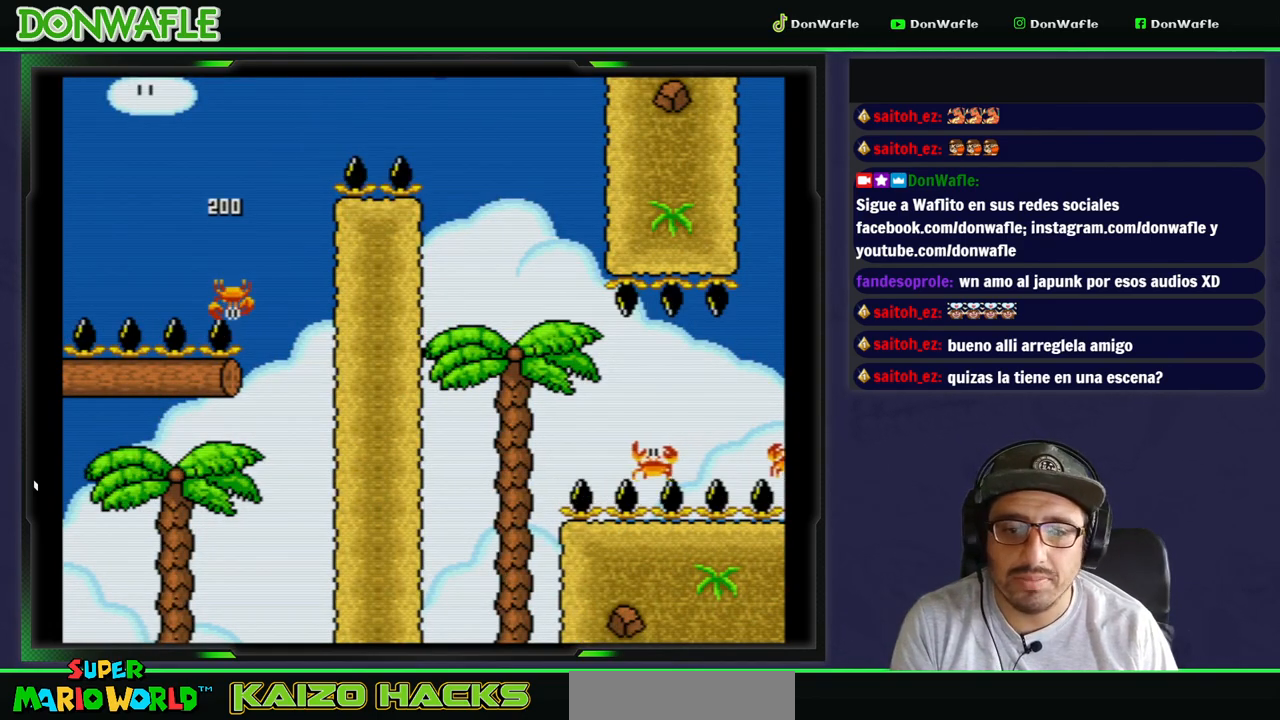
{"dt_ms": 500, "buttons": ["Y", "DPAD_RIGHT"], "events": [[33, "DPAD_RIGHT", "up"], [100, "DPAD_LEFT", "down"], [183, "DPAD_LEFT", "up"], [183, "DPAD_RIGHT", "down"]]}
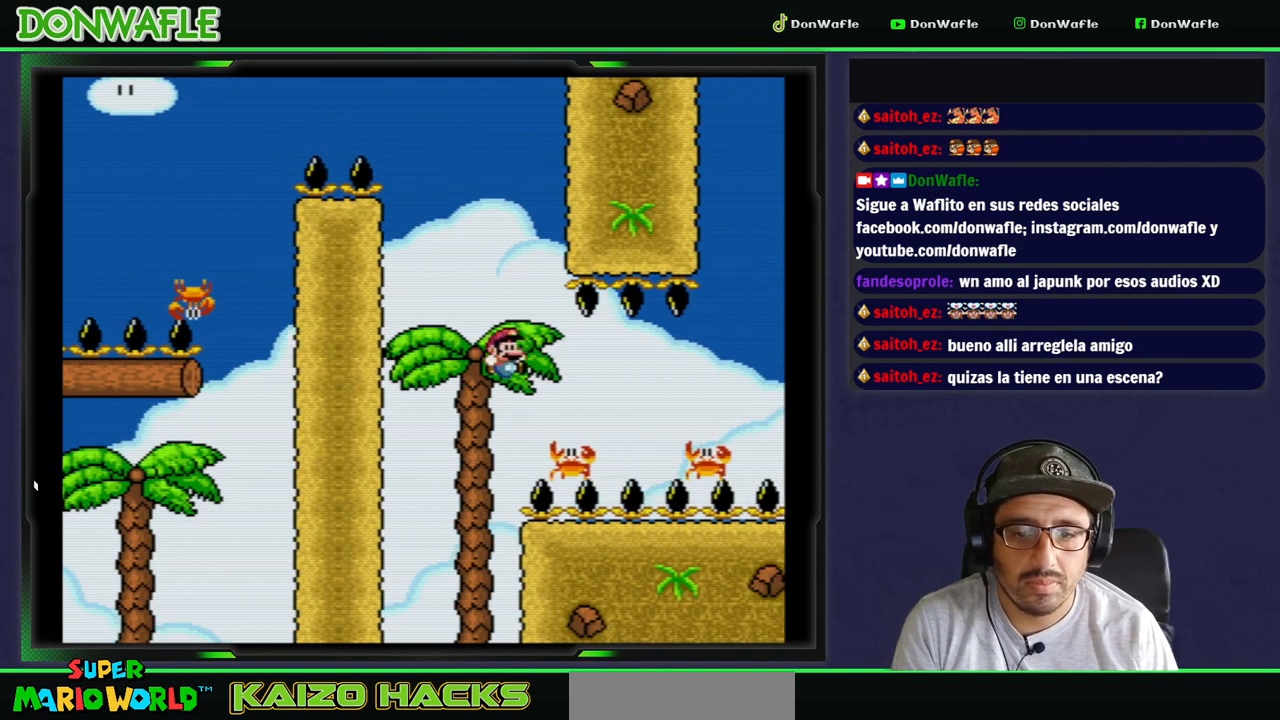
{"dt_ms": 500, "buttons": ["B", "Y", "DPAD_RIGHT"], "events": [[333, "B", "down"]]}
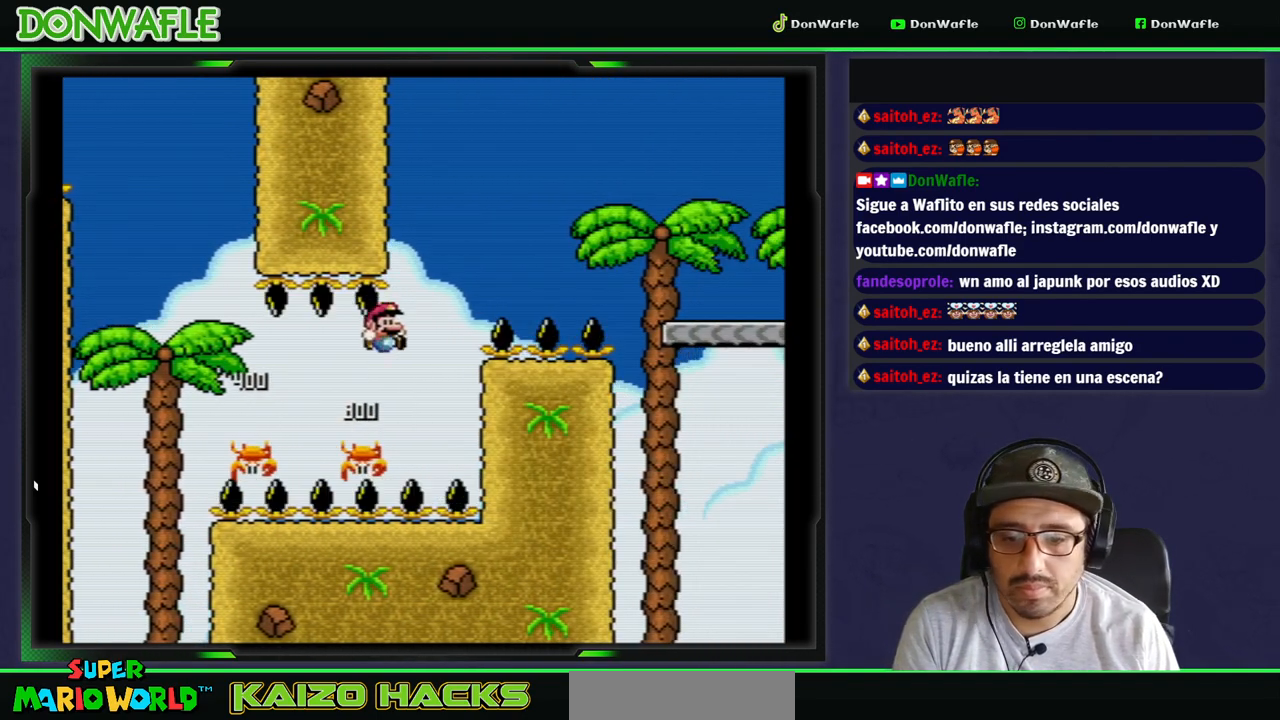
{"dt_ms": 500, "buttons": [], "events": [[350, "B", "up"], [350, "Y", "up"], [400, "DPAD_RIGHT", "up"], [433, "A", "down"], [483, "A", "up"]]}
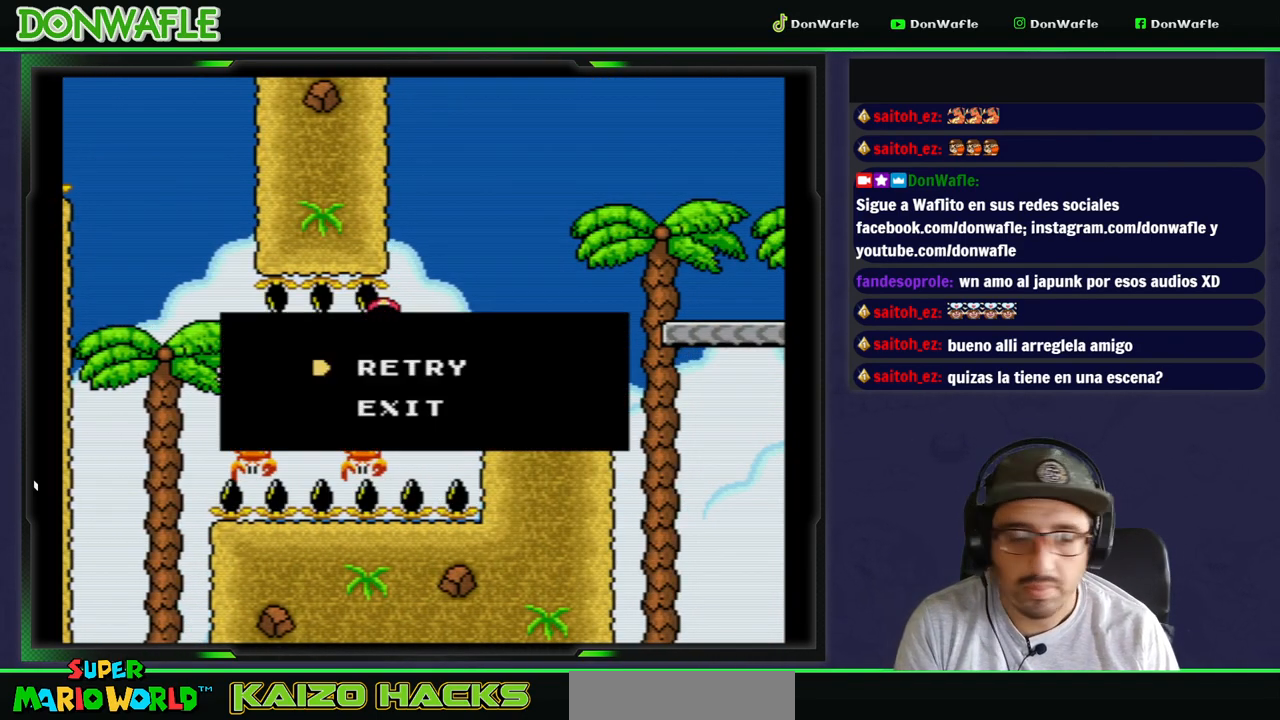
{"dt_ms": 500, "buttons": ["Y"], "events": [[33, "A", "down"], [133, "A", "up"], [167, "A", "down"], [267, "A", "up"], [383, "Y", "down"]]}
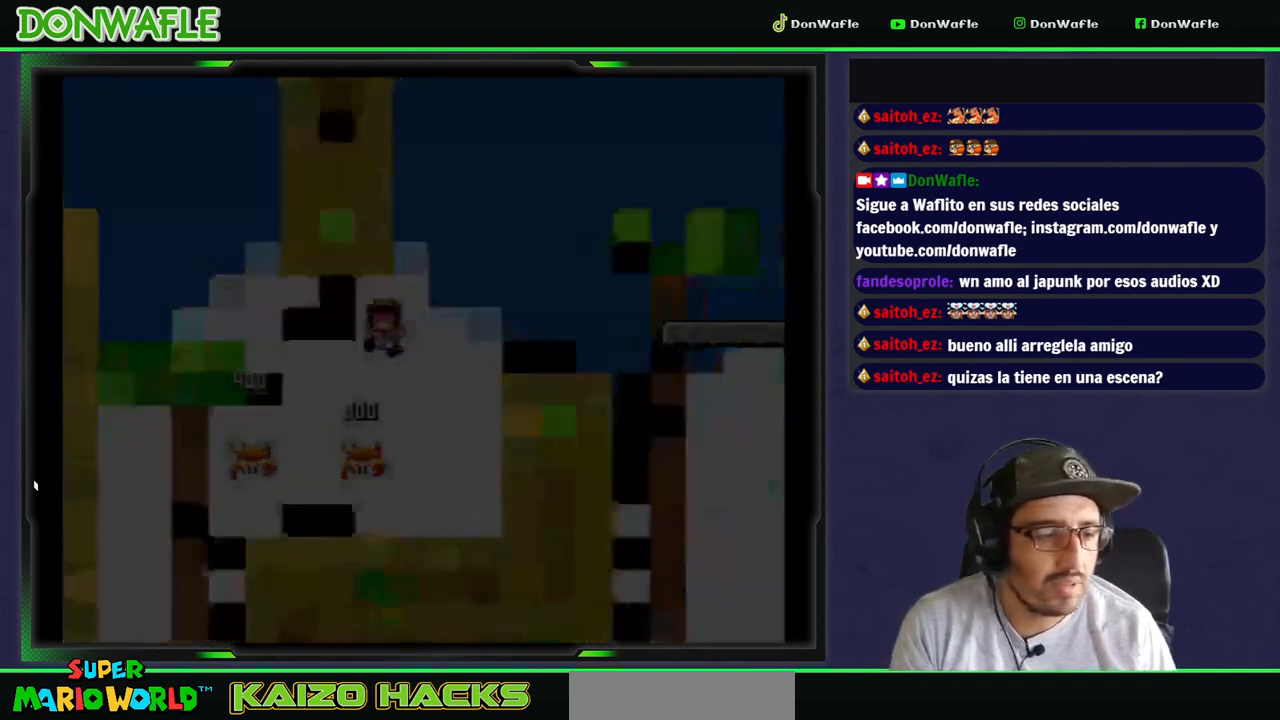
{"dt_ms": 500, "buttons": ["Y"], "events": []}
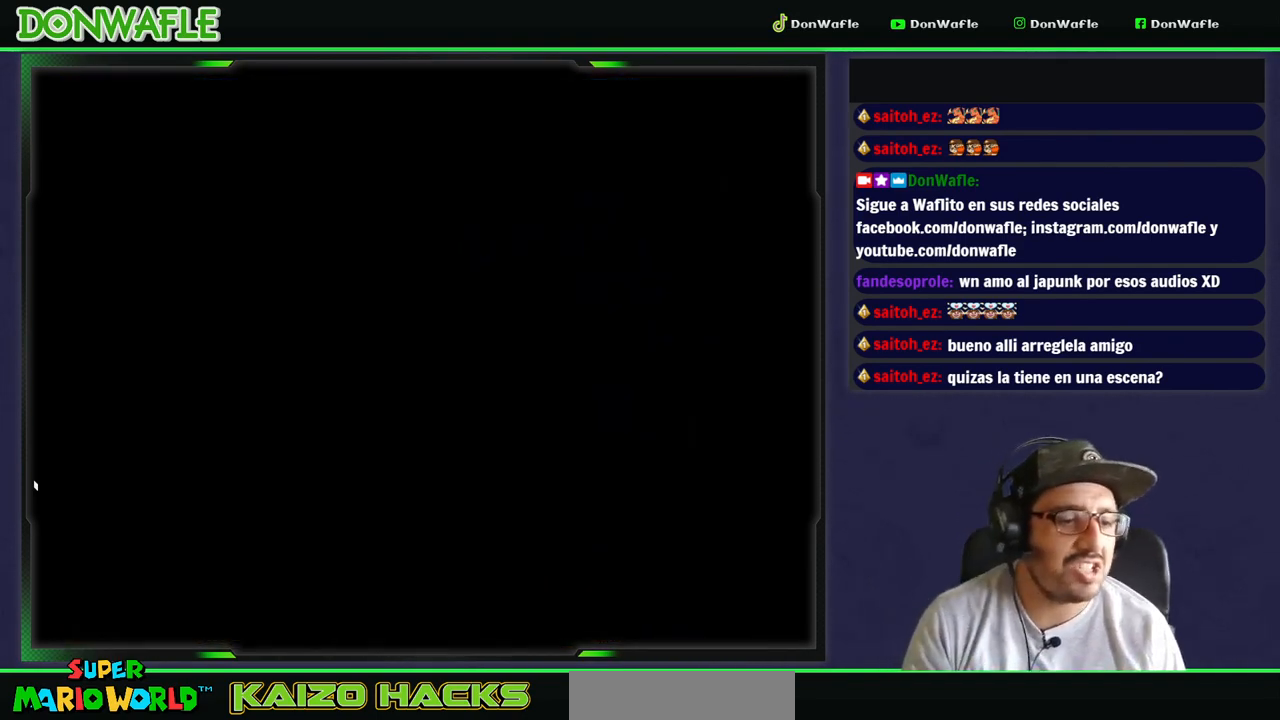
{"dt_ms": 500, "buttons": ["Y", "DPAD_RIGHT"], "events": [[333, "DPAD_RIGHT", "down"]]}
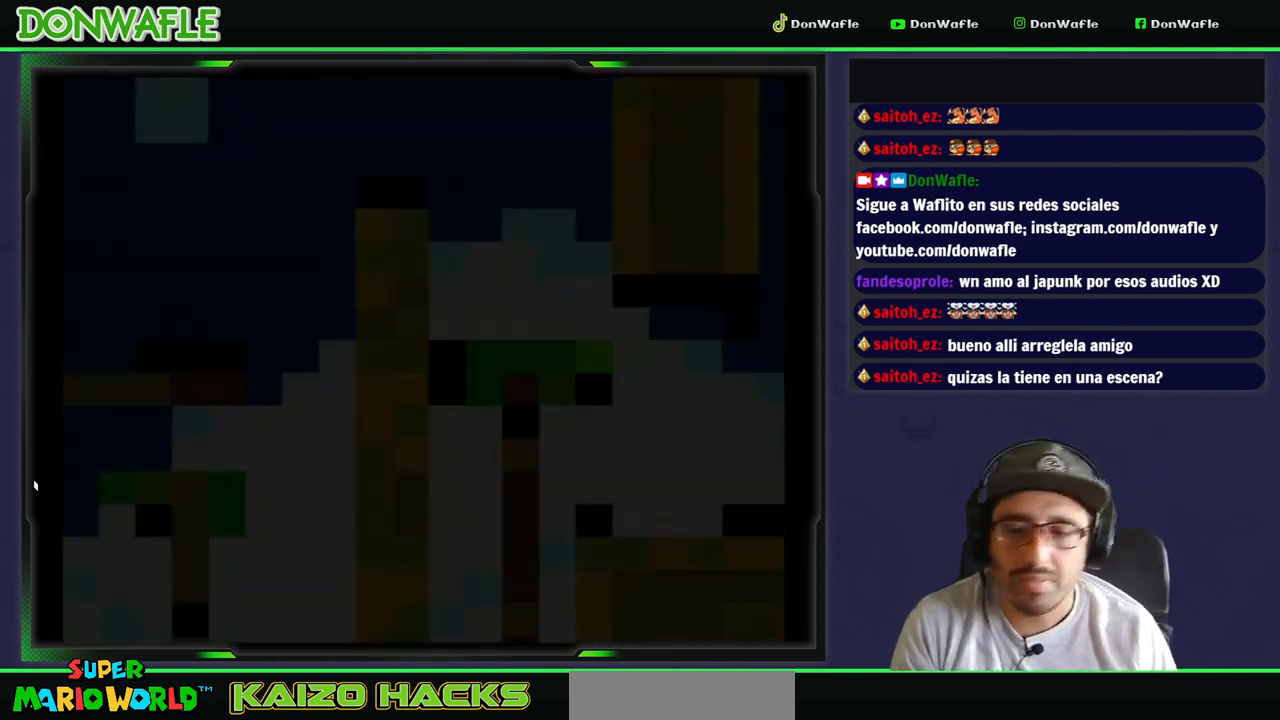
{"dt_ms": 500, "buttons": ["Y", "DPAD_RIGHT"], "events": []}
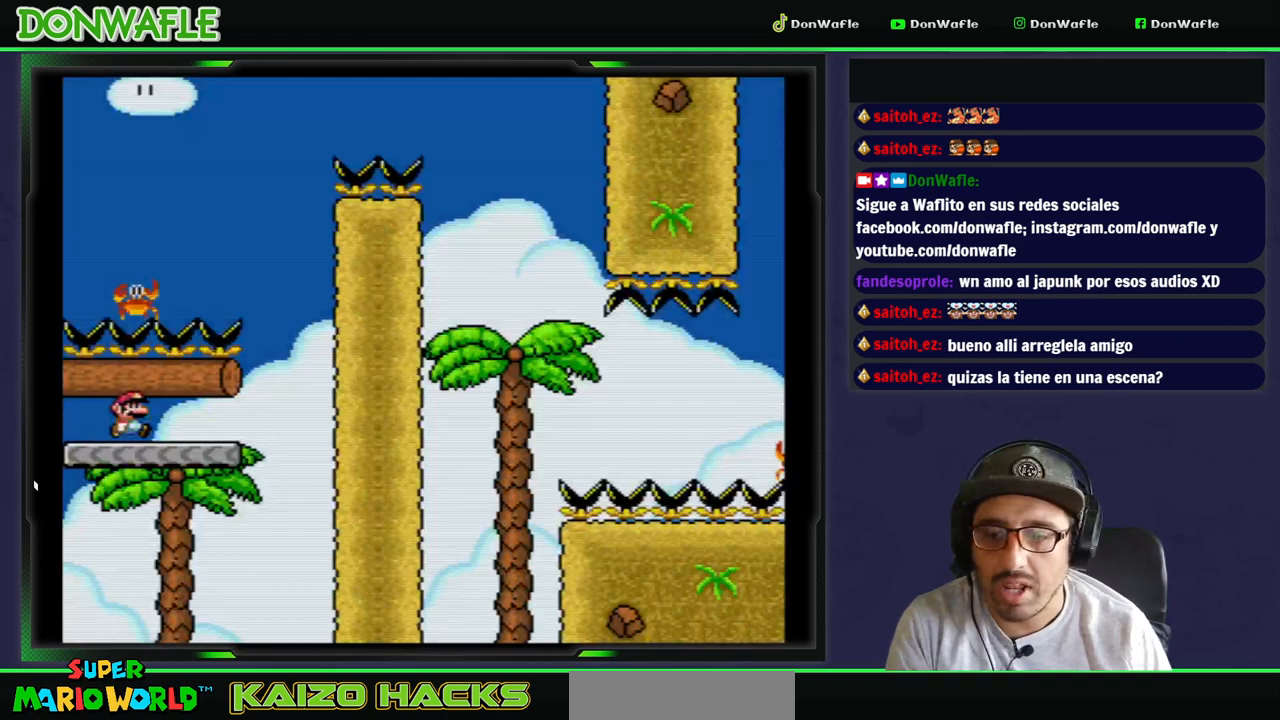
{"dt_ms": 500, "buttons": ["B", "Y", "DPAD_RIGHT"], "events": [[400, "B", "down"]]}
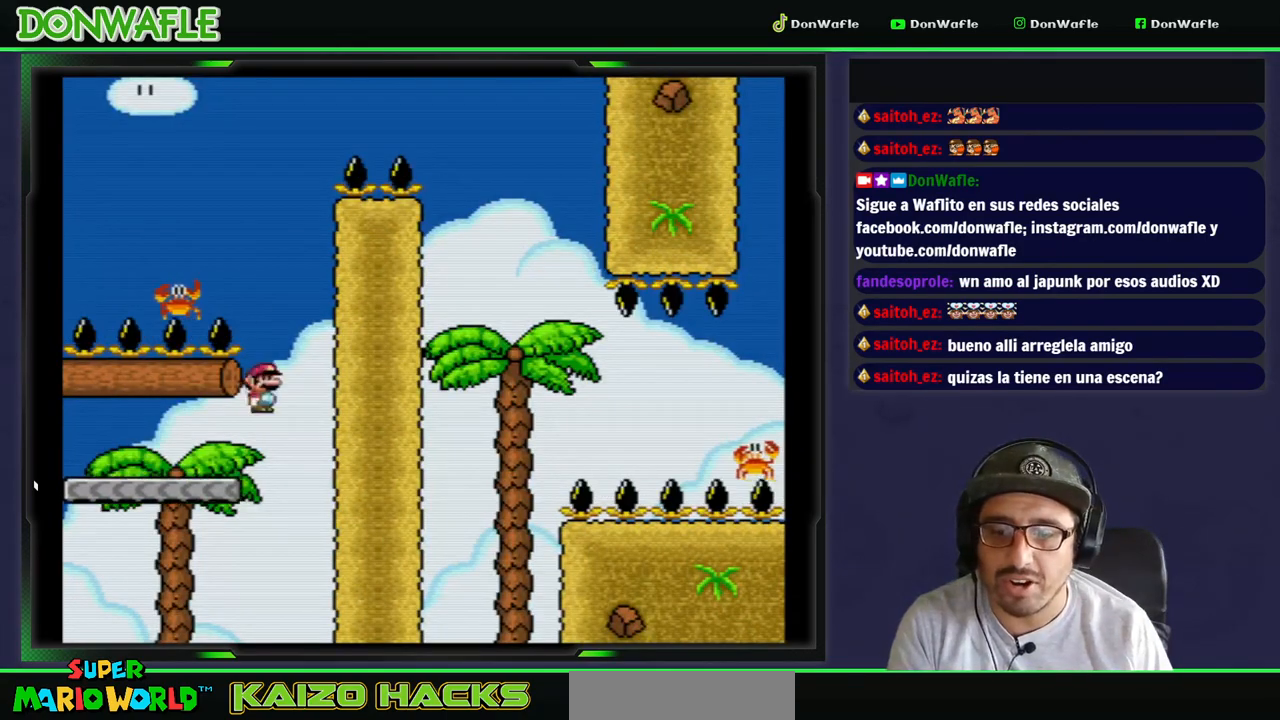
{"dt_ms": 500, "buttons": ["B", "Y", "DPAD_RIGHT"], "events": [[33, "DPAD_RIGHT", "up"], [67, "DPAD_LEFT", "down"], [450, "DPAD_LEFT", "up"], [483, "DPAD_RIGHT", "down"]]}
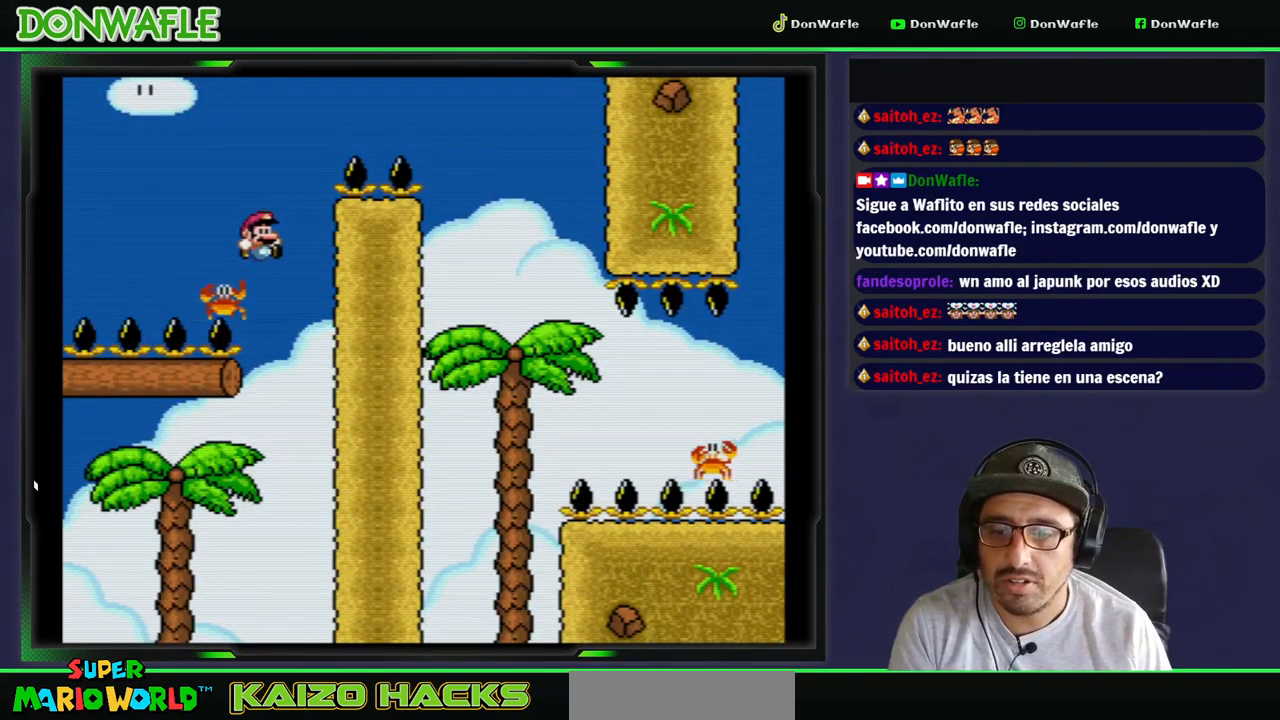
{"dt_ms": 500, "buttons": ["B", "Y", "DPAD_RIGHT"], "events": []}
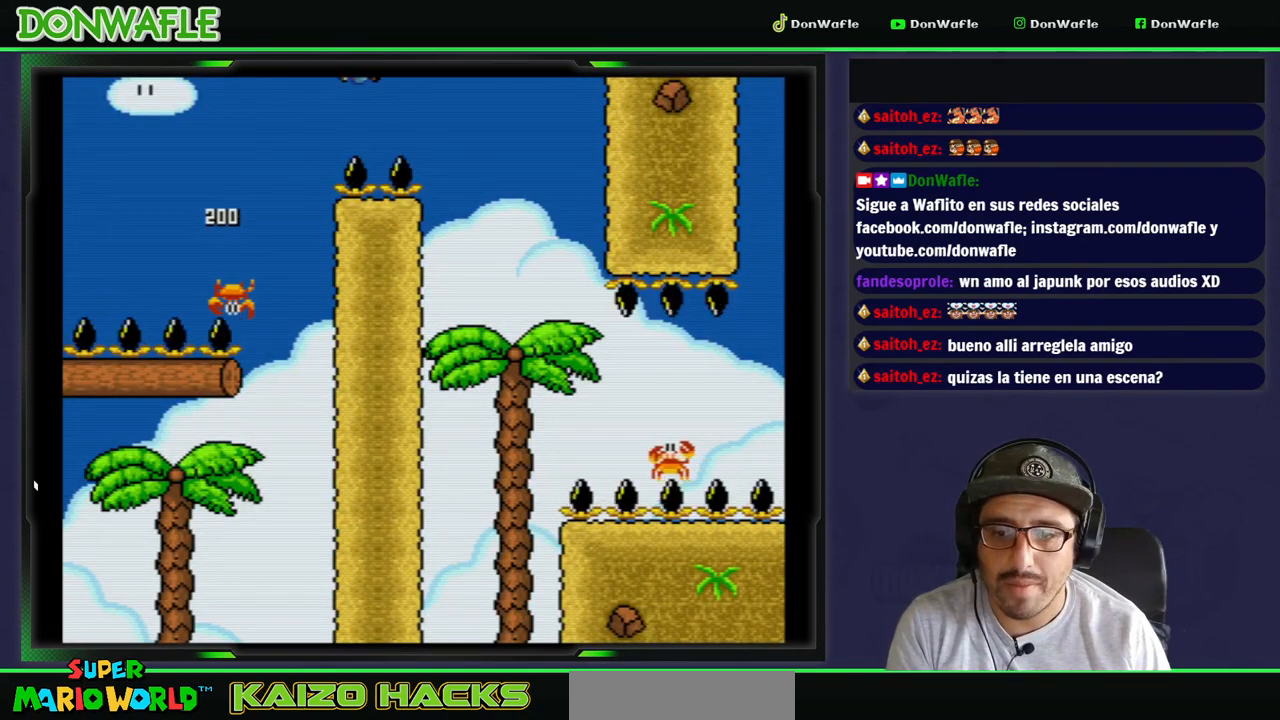
{"dt_ms": 500, "buttons": ["Y", "DPAD_RIGHT"], "events": [[150, "B", "up"], [183, "DPAD_RIGHT", "up"], [283, "DPAD_LEFT", "down"], [350, "DPAD_UP", "down"], [383, "DPAD_LEFT", "up"], [383, "DPAD_RIGHT", "down"], [383, "DPAD_UP", "up"]]}
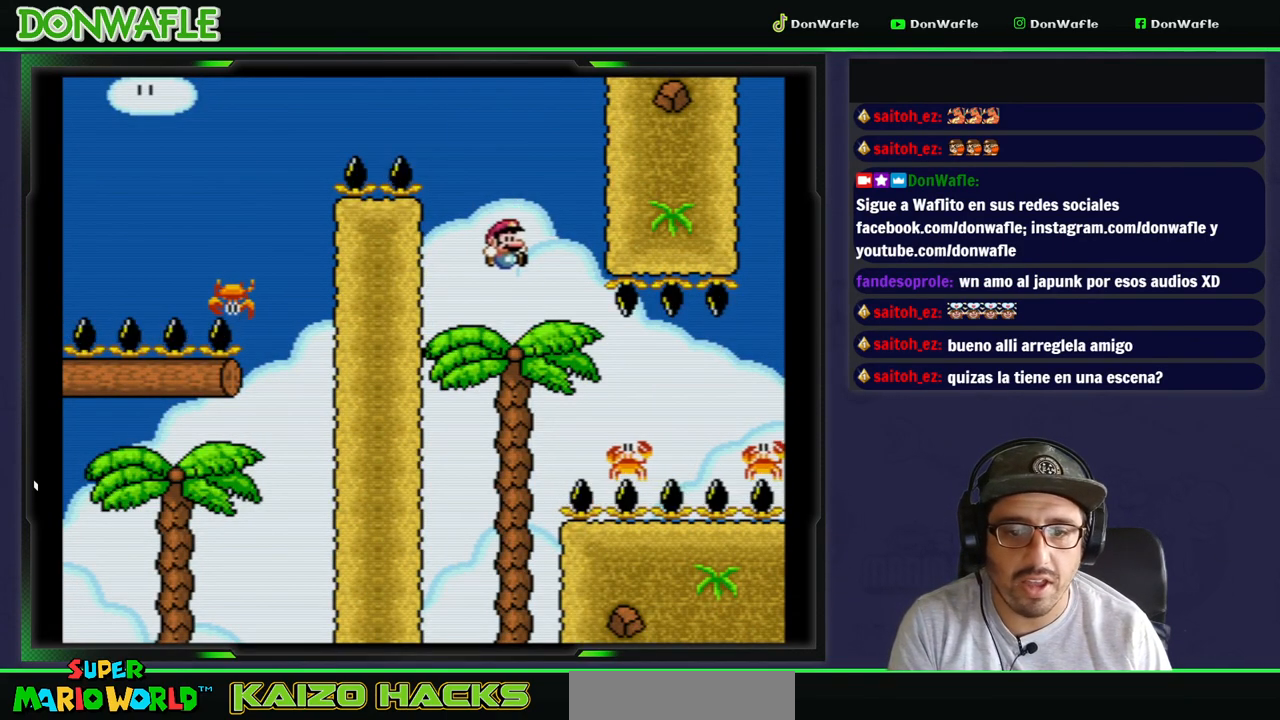
{"dt_ms": 500, "buttons": ["B", "Y", "DPAD_RIGHT"], "events": [[483, "B", "down"]]}
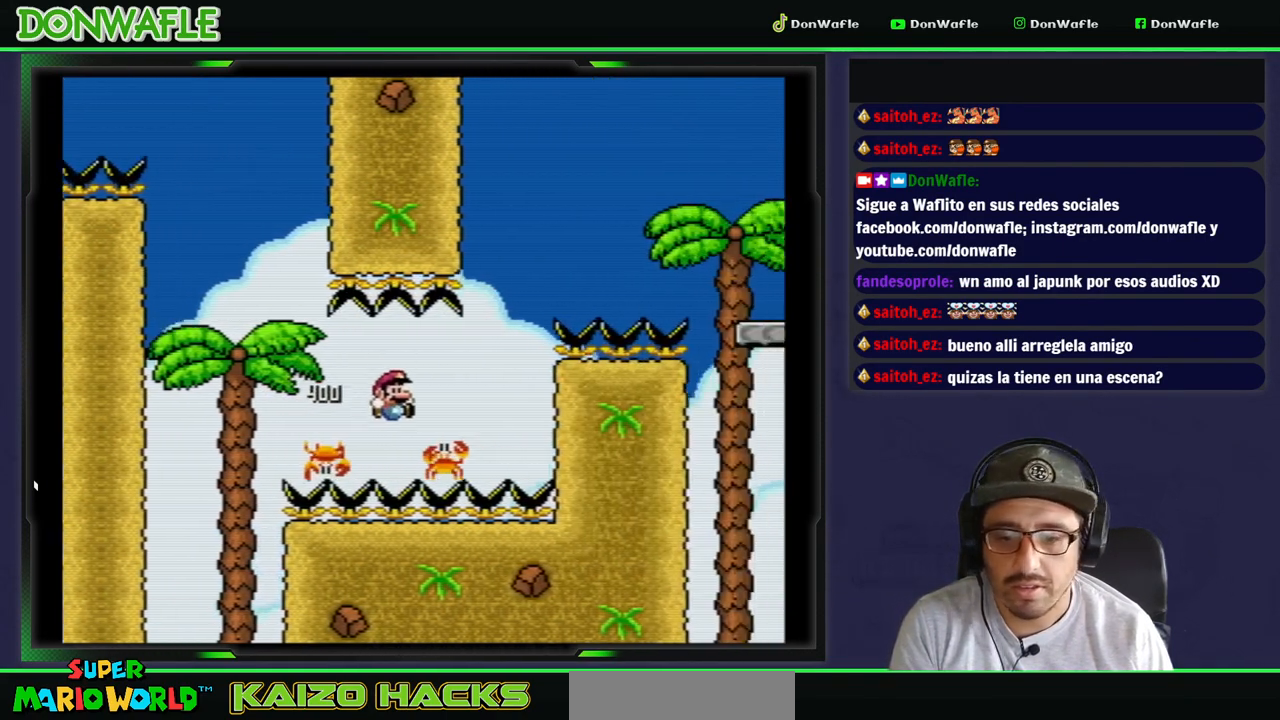
{"dt_ms": 500, "buttons": ["B", "Y", "DPAD_RIGHT"], "events": []}
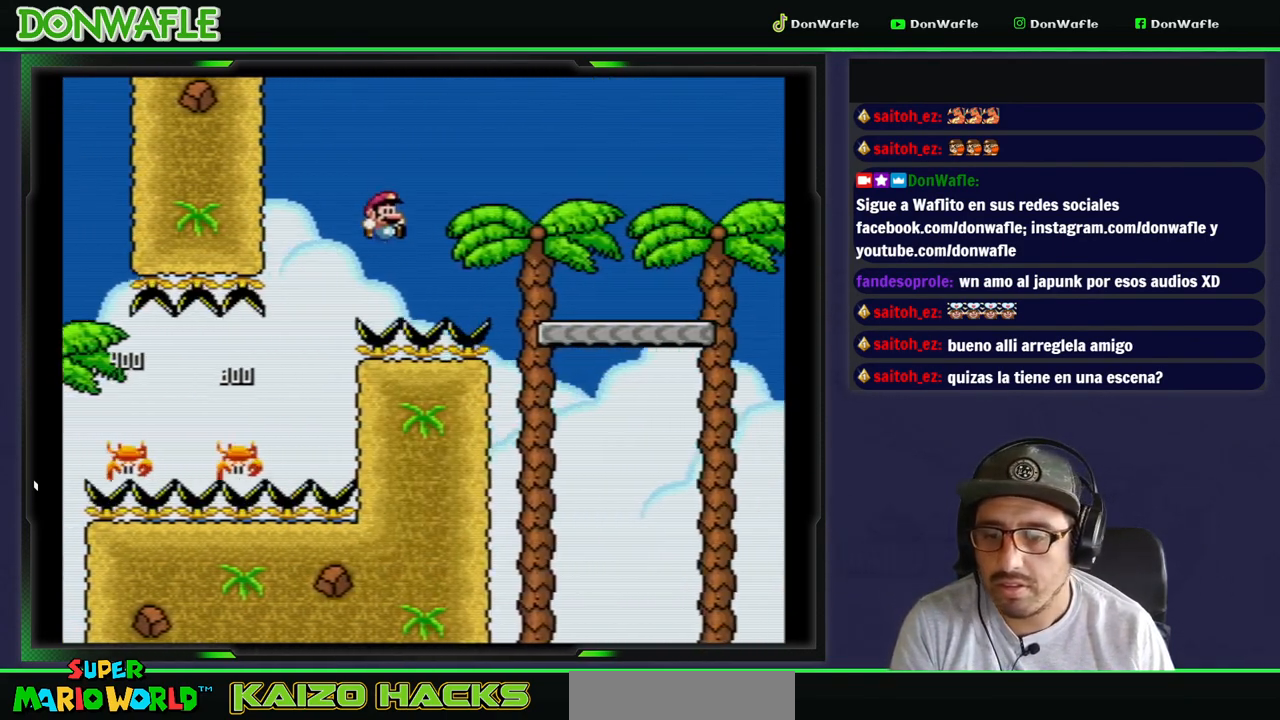
{"dt_ms": 1000, "buttons": ["Y", "DPAD_RIGHT"]}
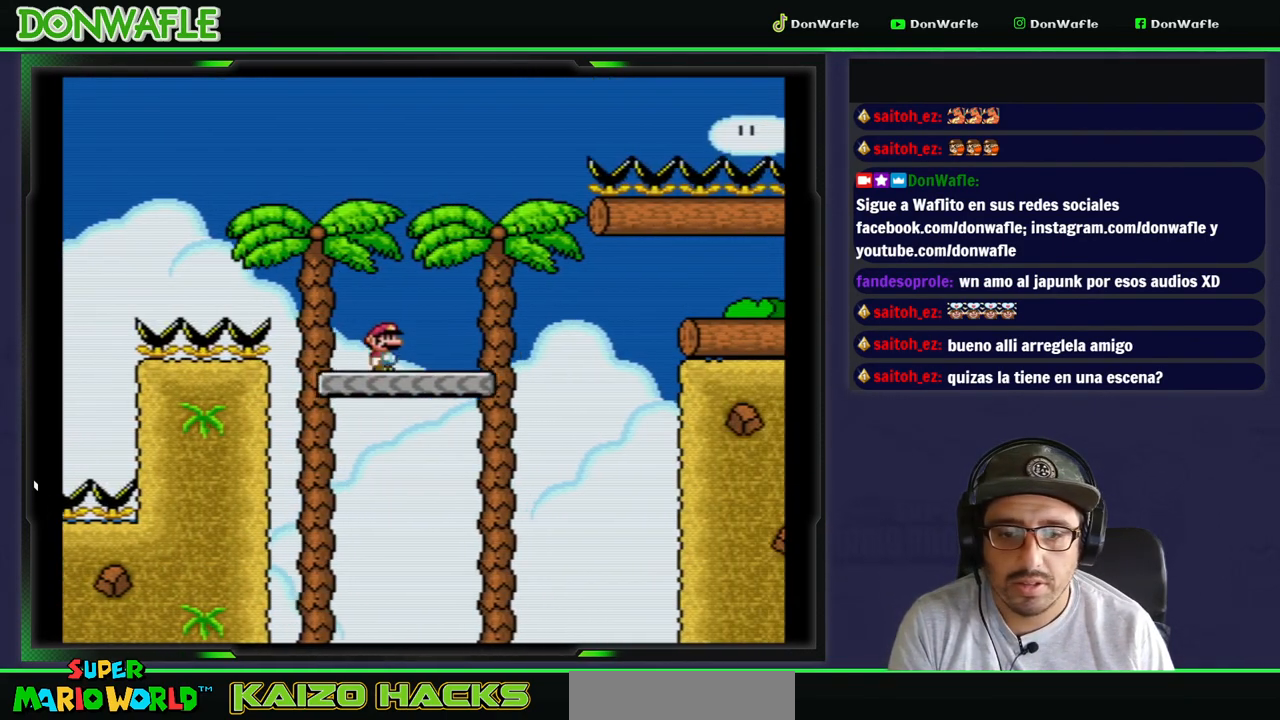
{"dt_ms": 500, "buttons": ["B", "Y", "DPAD_RIGHT"], "events": [[250, "B", "down"]]}
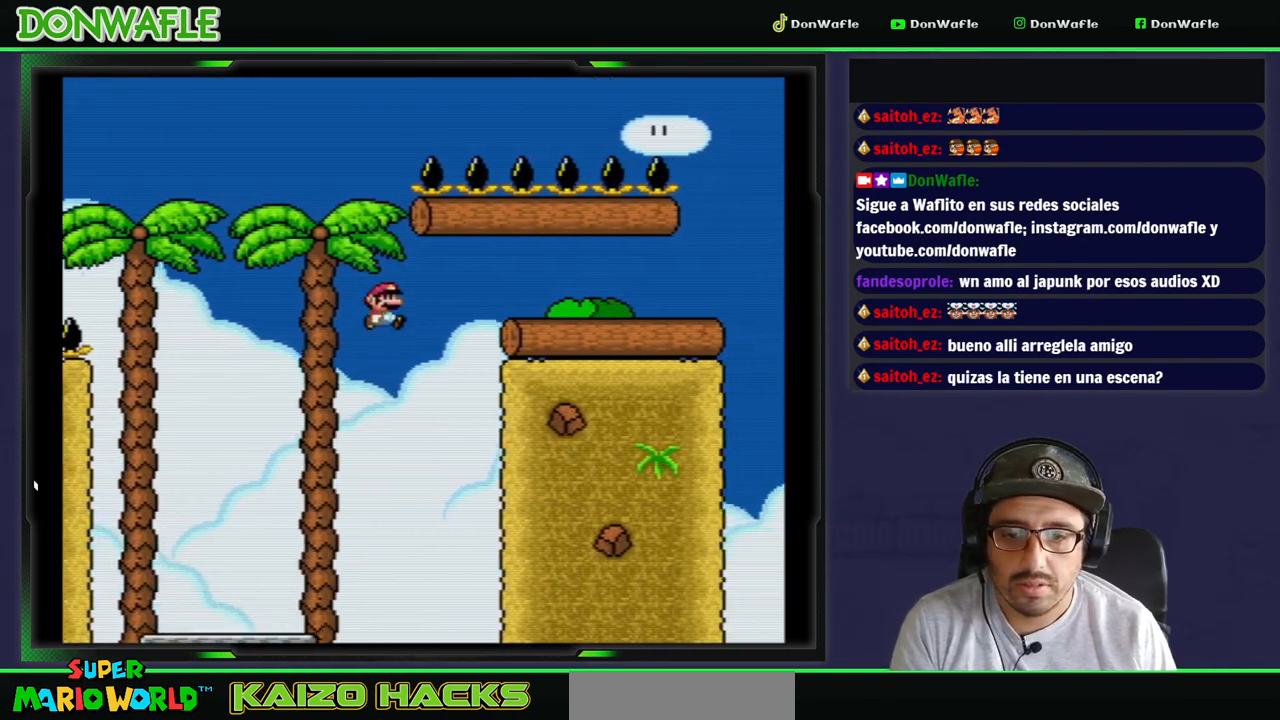
{"dt_ms": 500, "buttons": ["Y", "DPAD_RIGHT"], "events": [[500, "B", "up"]]}
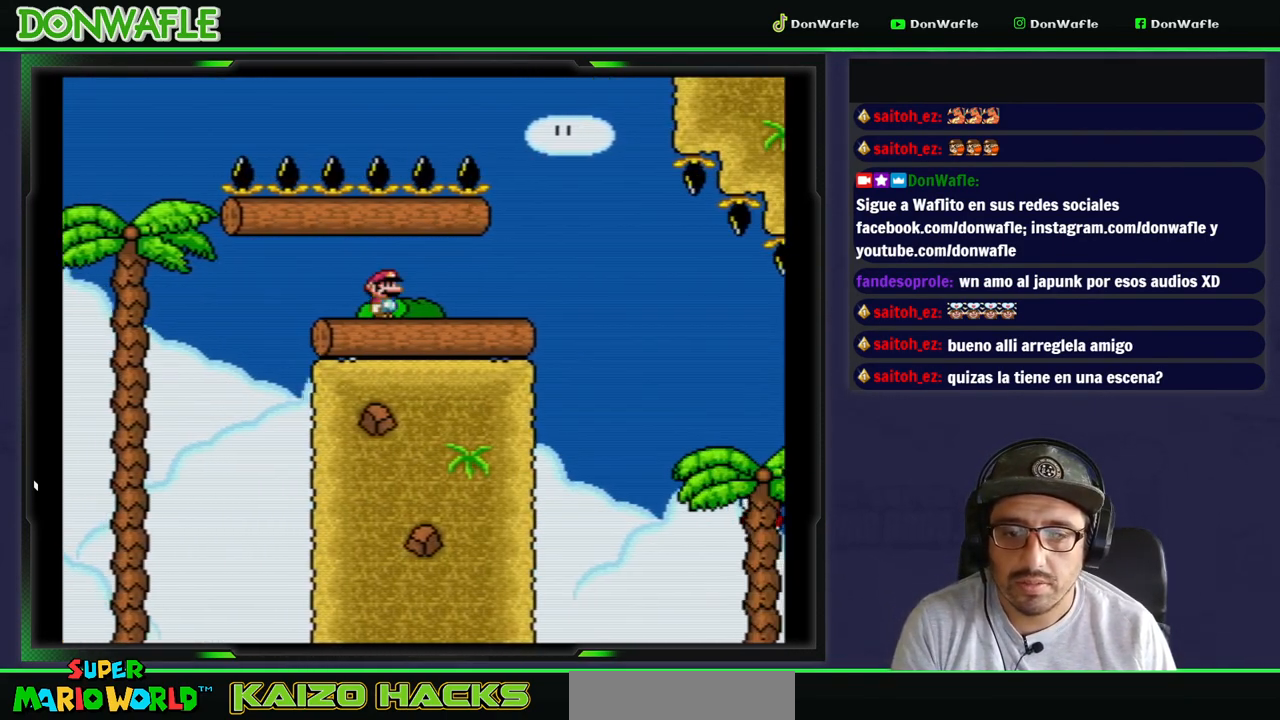
{"dt_ms": 500, "buttons": ["X", "DPAD_RIGHT"], "events": [[183, "X", "down"], [183, "Y", "up"], [217, "DPAD_LEFT", "down"], [350, "DPAD_LEFT", "up"]]}
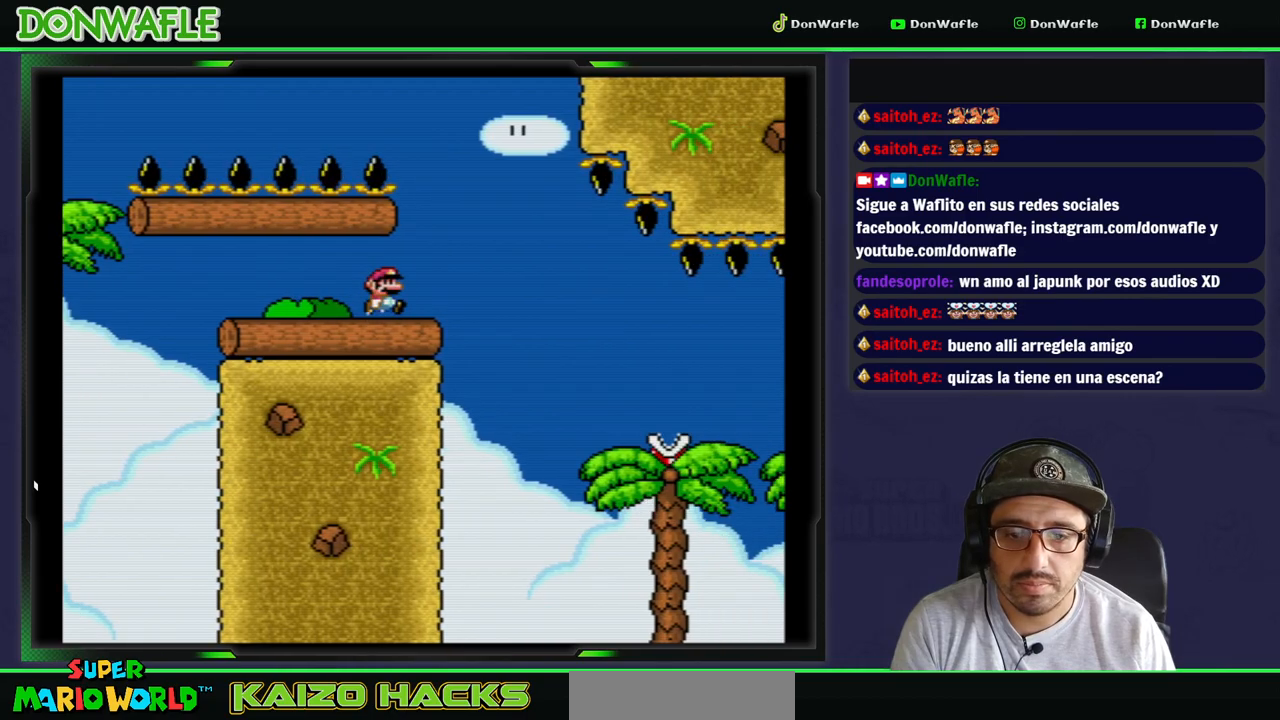
{"dt_ms": 500, "buttons": ["X"], "events": [[117, "DPAD_RIGHT", "up"]]}
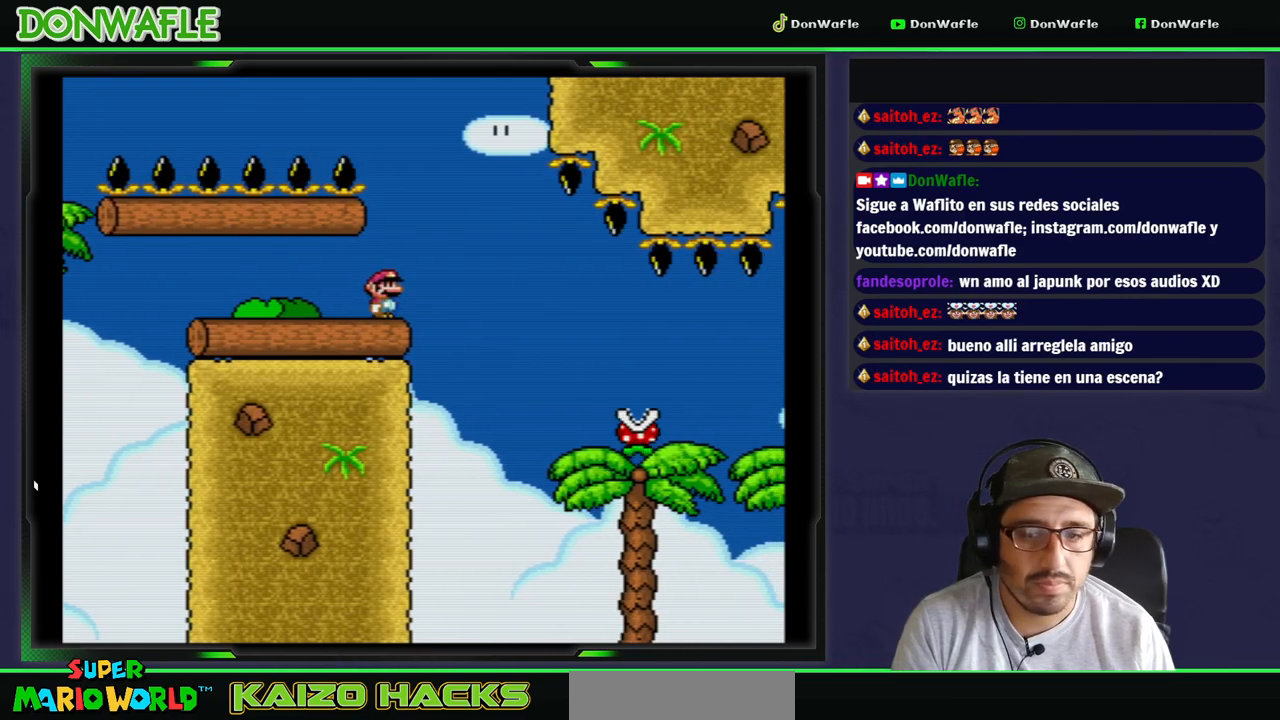
{"dt_ms": 500, "buttons": ["X", "DPAD_RIGHT"], "events": [[467, "DPAD_RIGHT", "down"]]}
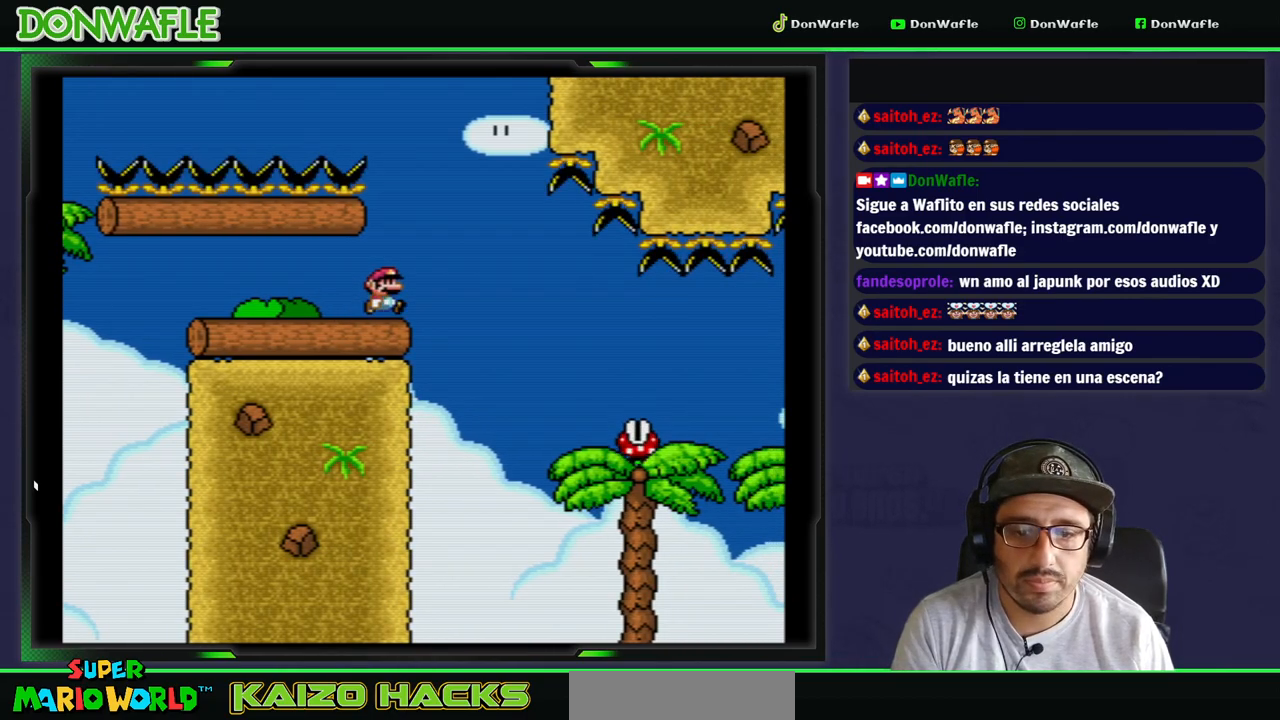
{"dt_ms": 500, "buttons": ["Y", "DPAD_RIGHT"], "events": [[50, "A", "down"], [267, "A", "up"], [283, "X", "up"], [333, "Y", "down"]]}
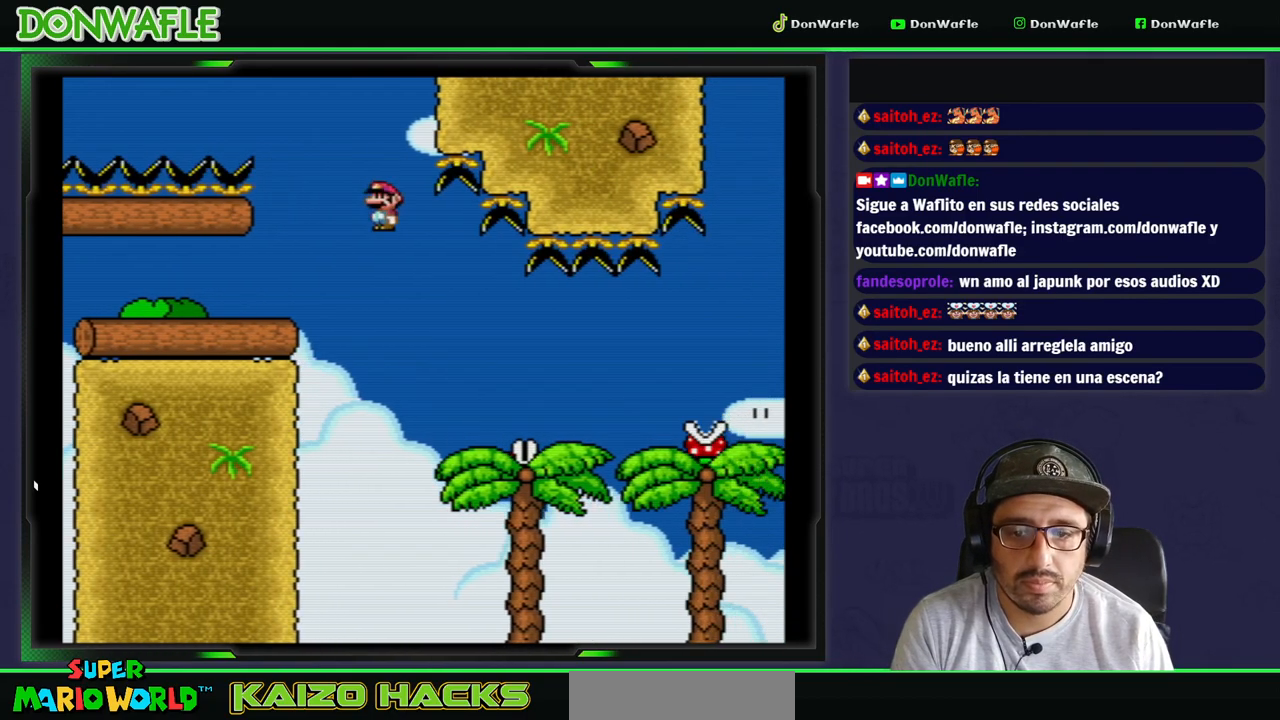
{"dt_ms": 500, "buttons": ["Y", "DPAD_RIGHT"], "events": [[183, "B", "down"], [417, "B", "up"]]}